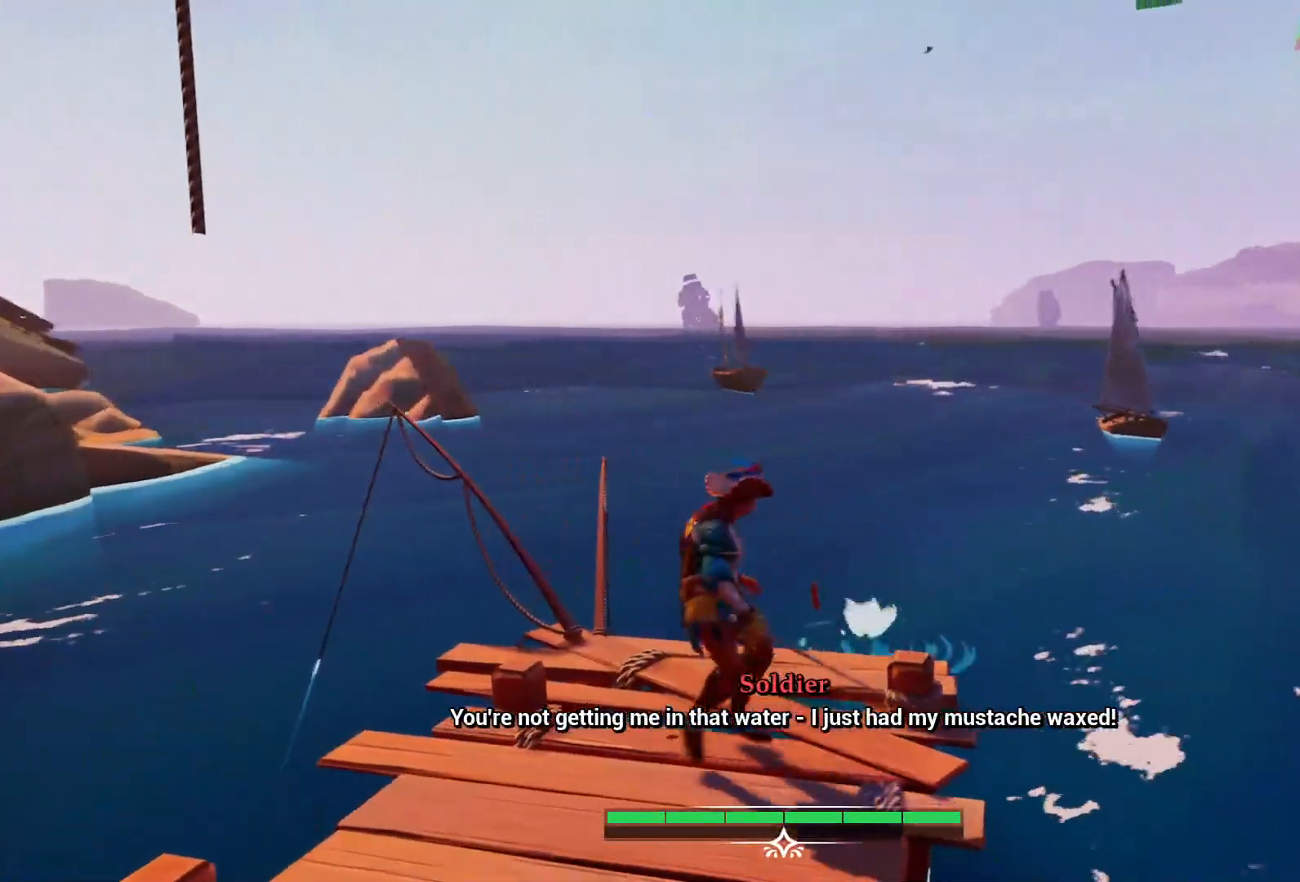
Gameplay with a controller (PlayStation layout); each line is a JSON object with the inputs held at the frame after it. "events" lists button and stick changes between this image and that frame as [ms after this image, input, new state], when the widget could be followed in between. Not read: L3 R3.
{"buttons": [], "left_stick": "down-right", "right_stick": "right", "events": [[367, "left_stick", "down-right"]]}
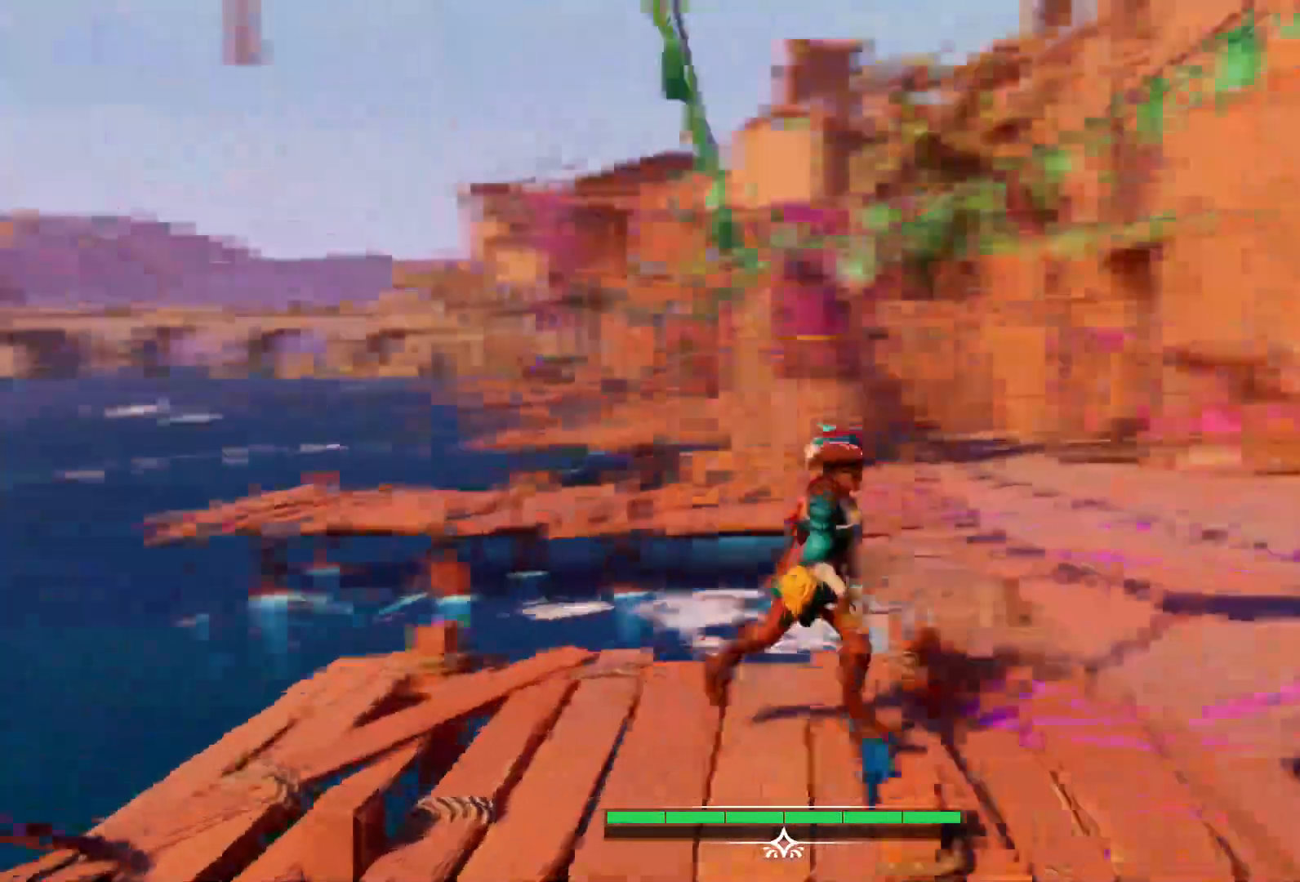
{"buttons": [], "left_stick": "up-right", "right_stick": "down-right", "events": [[67, "right_stick", "down-right"], [83, "left_stick", "right"], [483, "left_stick", "up-right"]]}
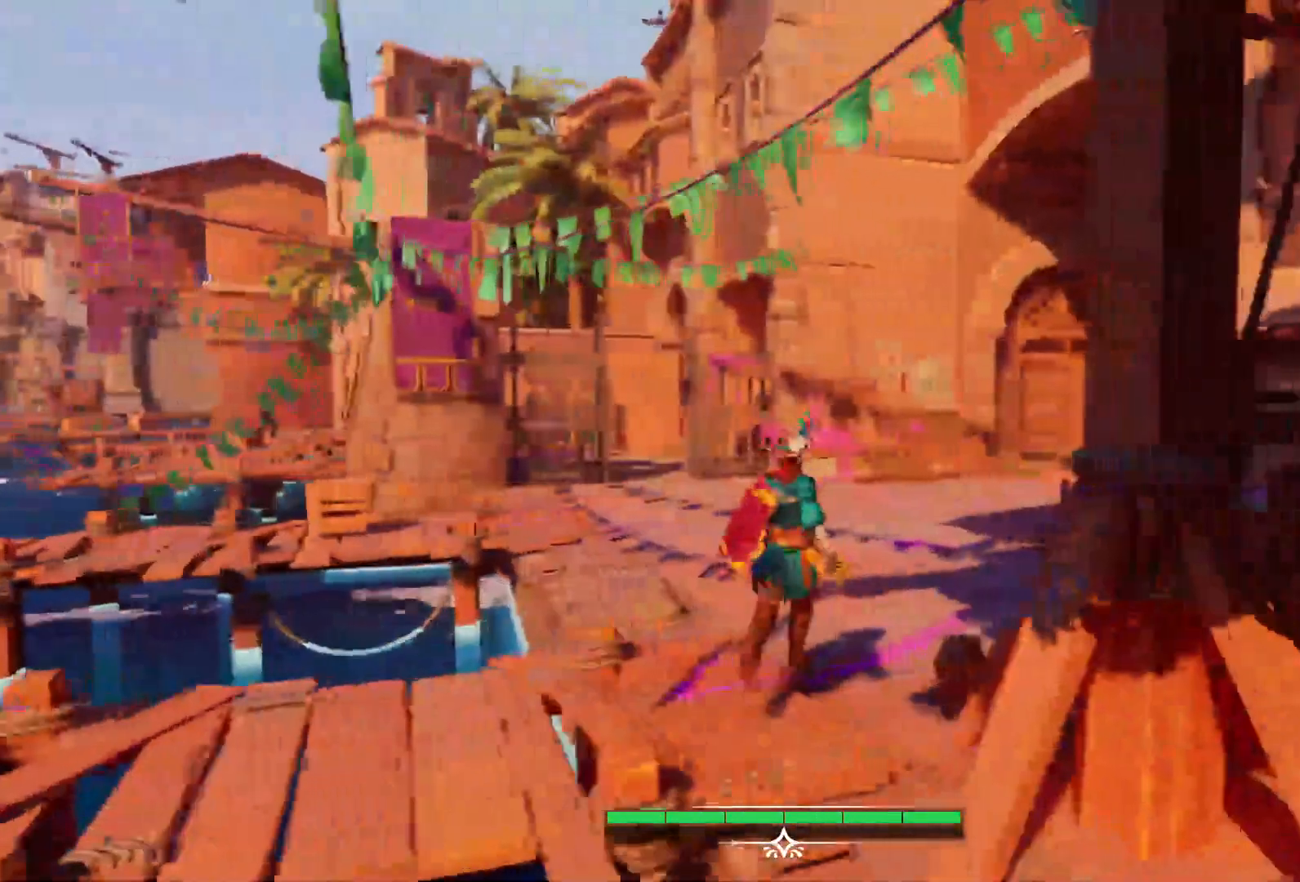
{"buttons": [], "left_stick": "up-right", "right_stick": "center", "events": [[17, "right_stick", "center"], [333, "right_stick", "down-left"], [483, "right_stick", "center"]]}
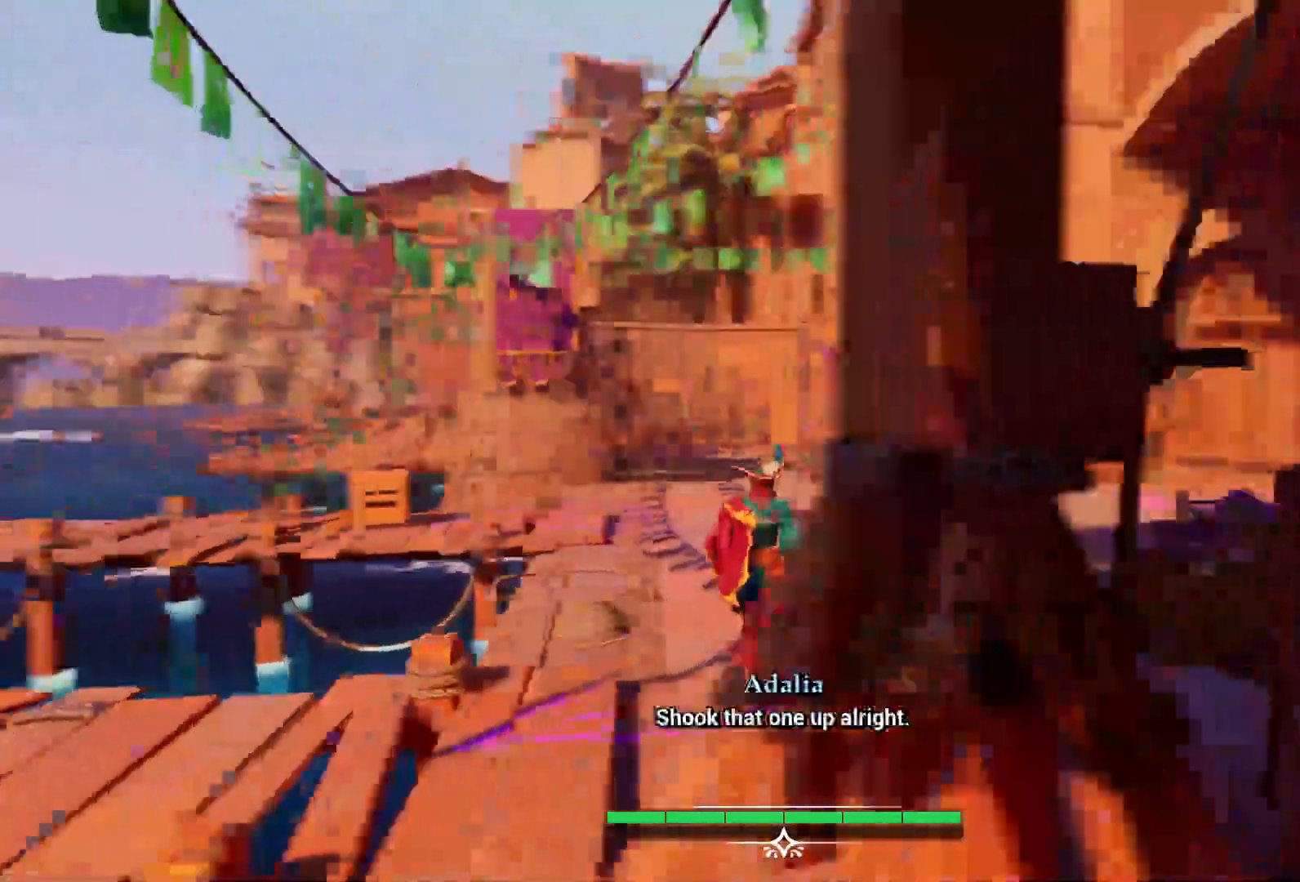
{"buttons": [], "left_stick": "center", "right_stick": "center", "events": [[267, "left_stick", "center"]]}
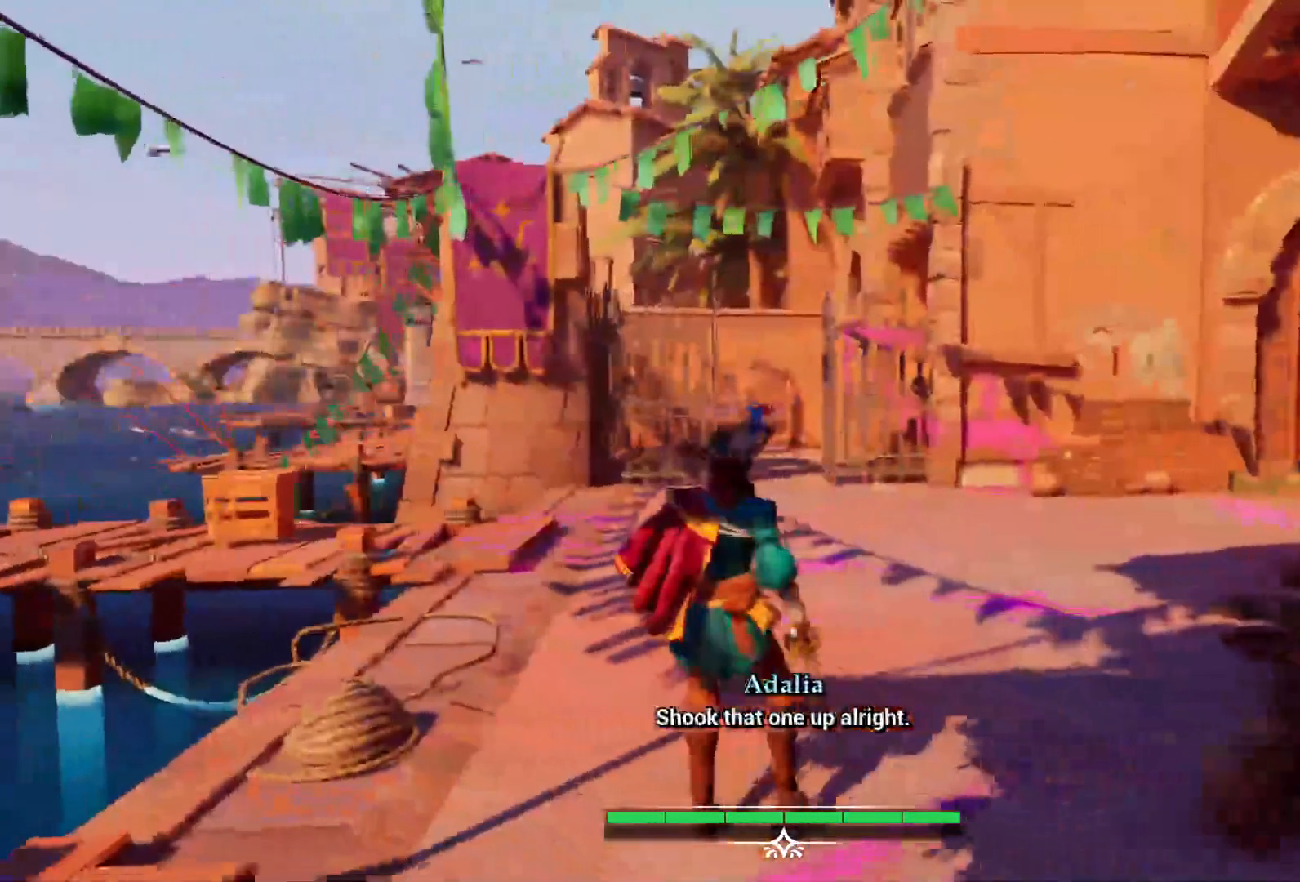
{"buttons": [], "left_stick": "center", "right_stick": "center", "events": []}
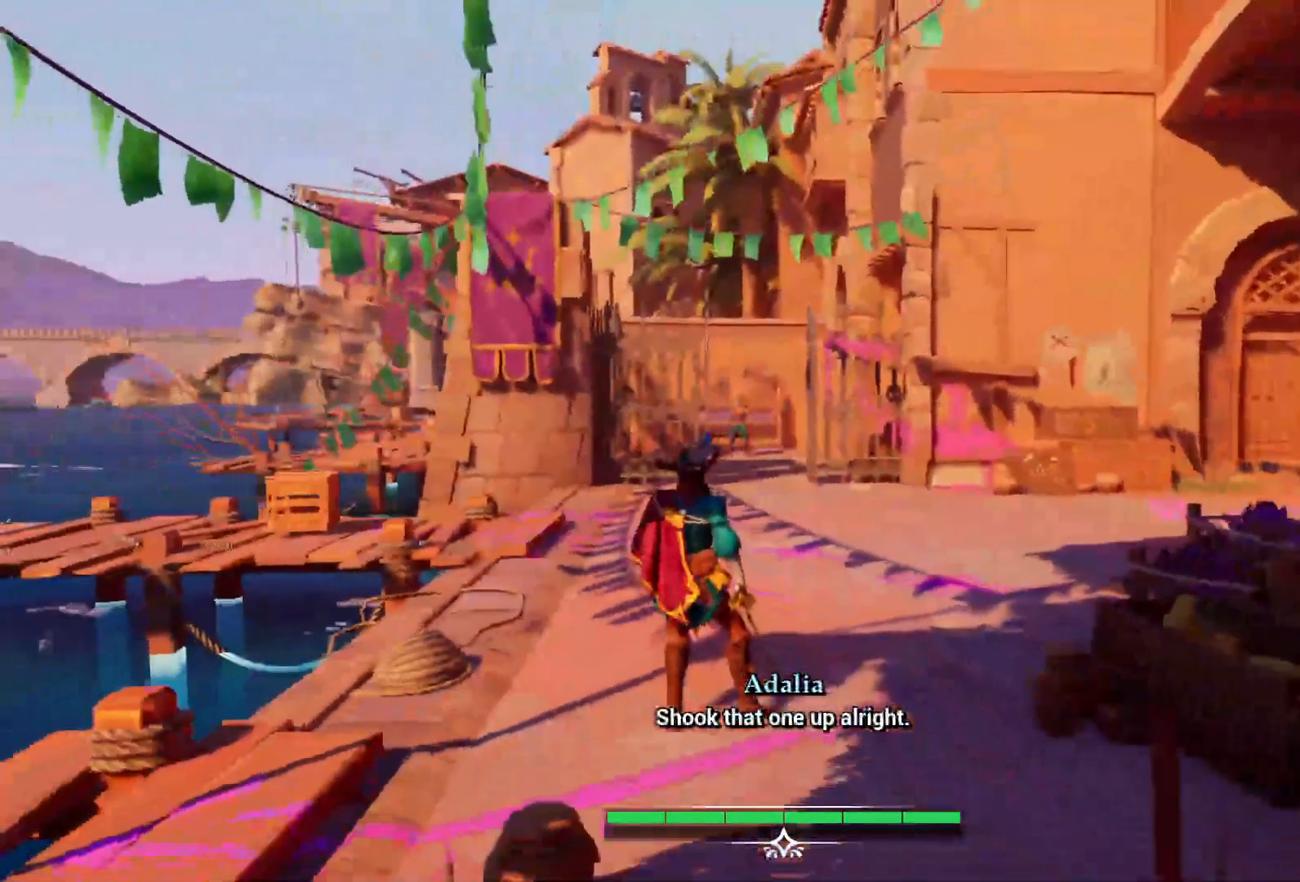
{"buttons": [], "left_stick": "center", "right_stick": "center", "events": []}
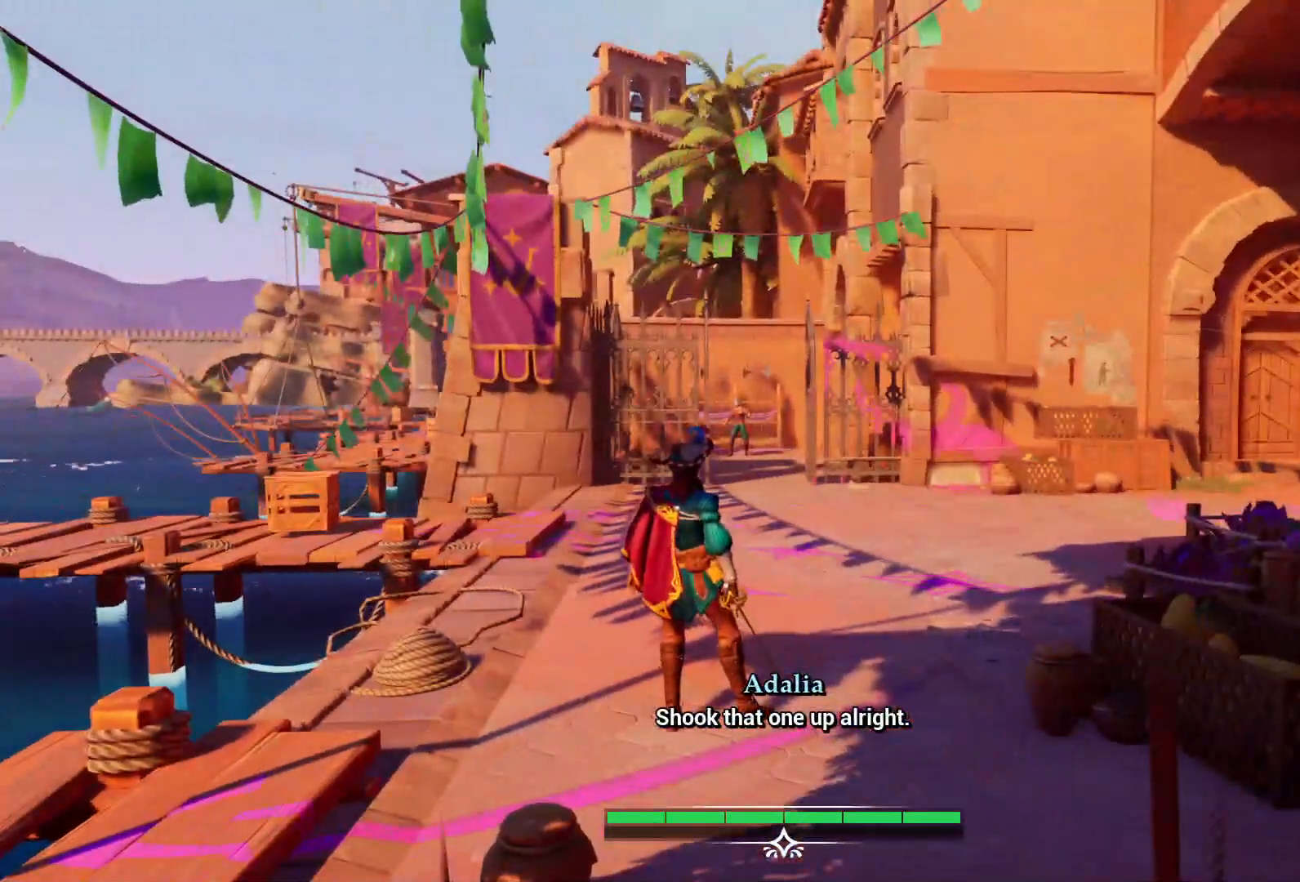
{"buttons": [], "left_stick": "center", "right_stick": "center", "events": [[133, "DPAD_UP", "down"], [217, "DPAD_UP", "up"]]}
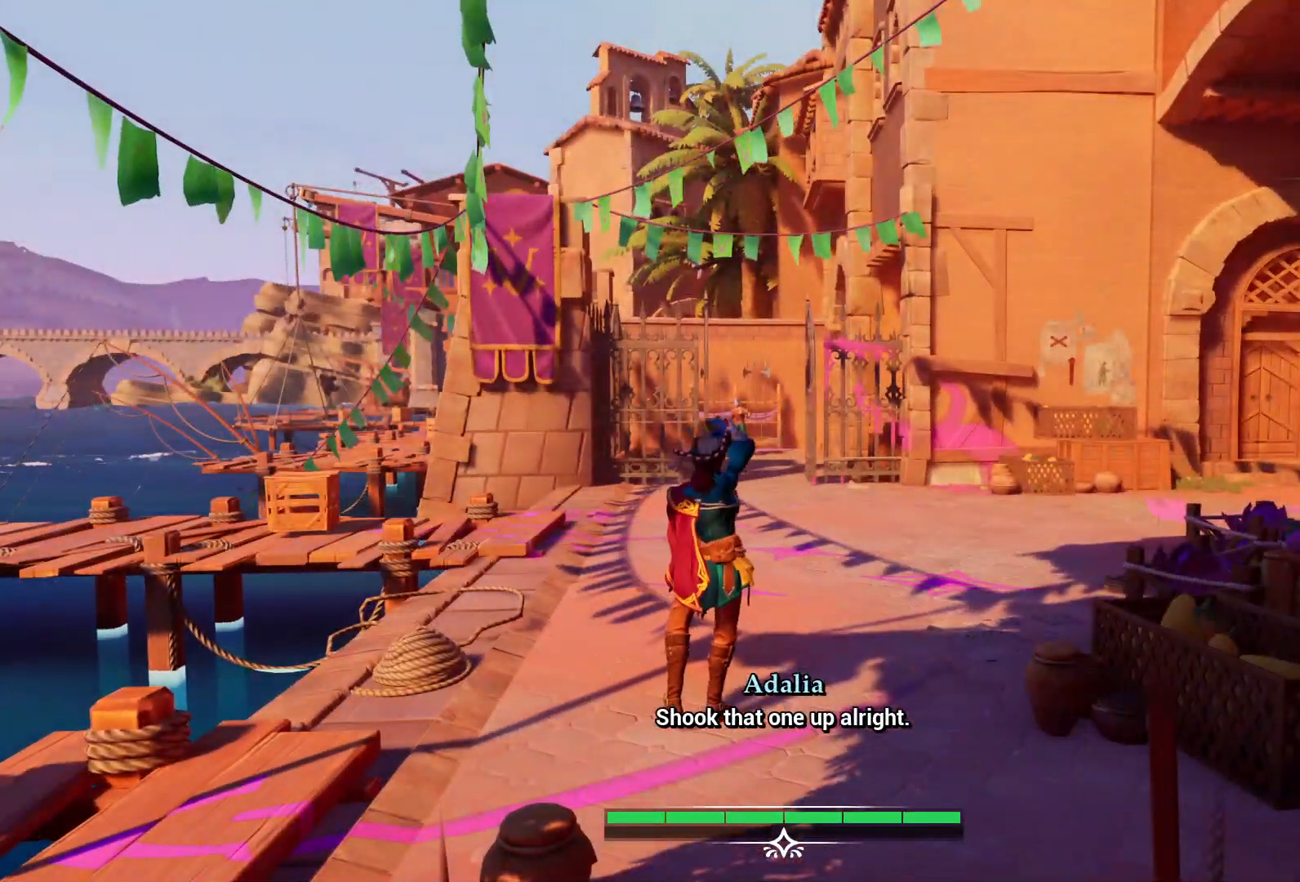
{"buttons": [], "left_stick": "up", "right_stick": "center", "events": [[17, "left_stick", "up"]]}
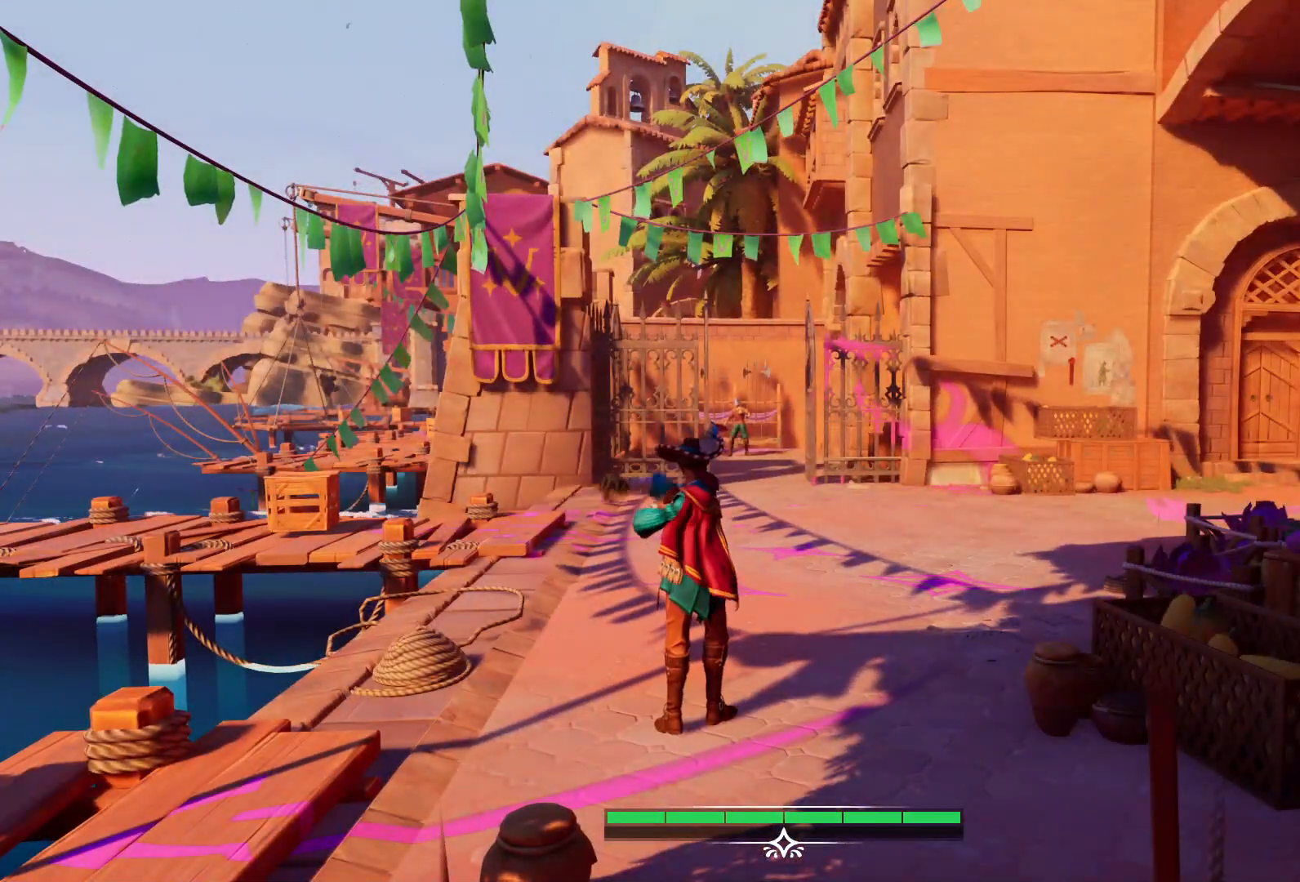
{"buttons": [], "left_stick": "up", "right_stick": "center", "events": []}
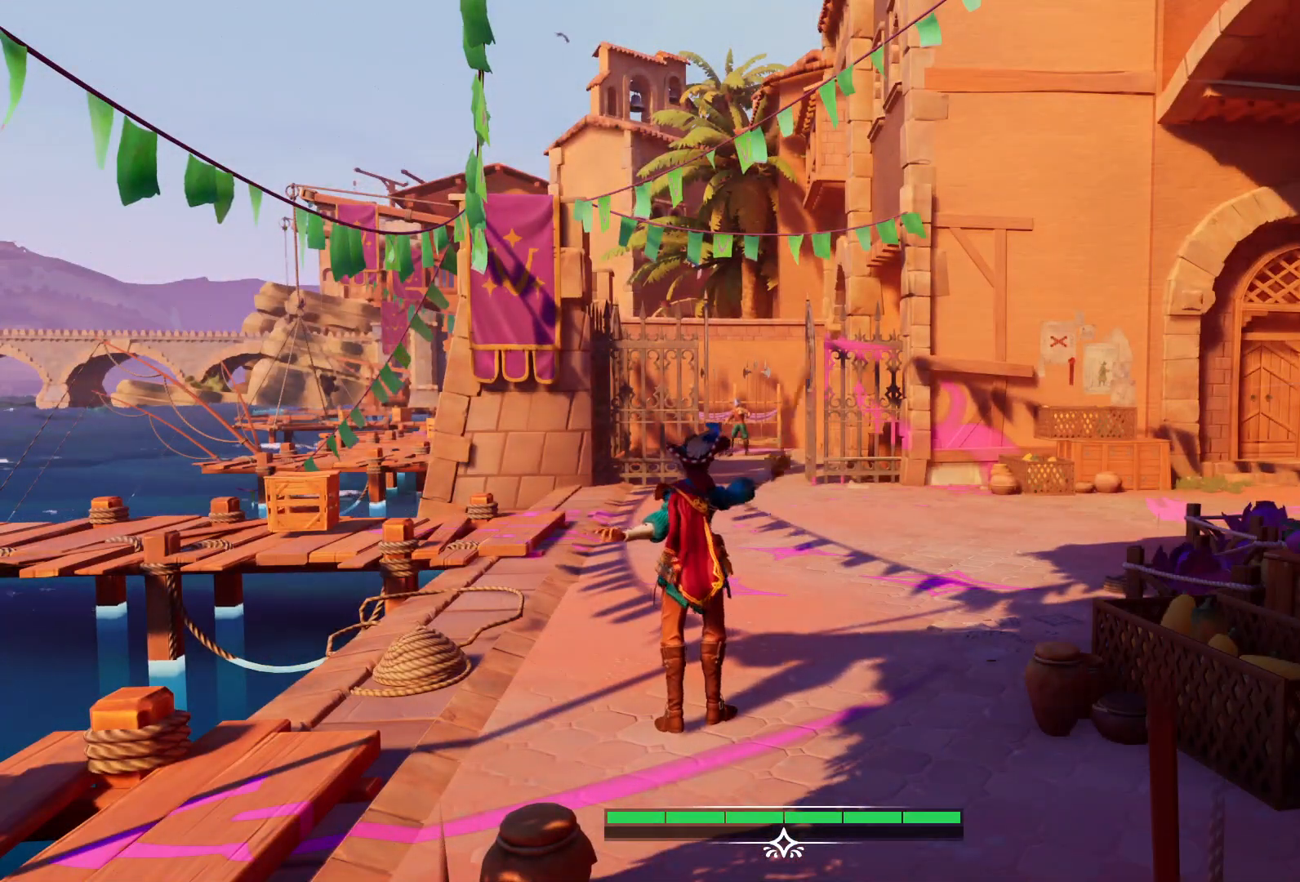
{"buttons": [], "left_stick": "up", "right_stick": "center", "events": []}
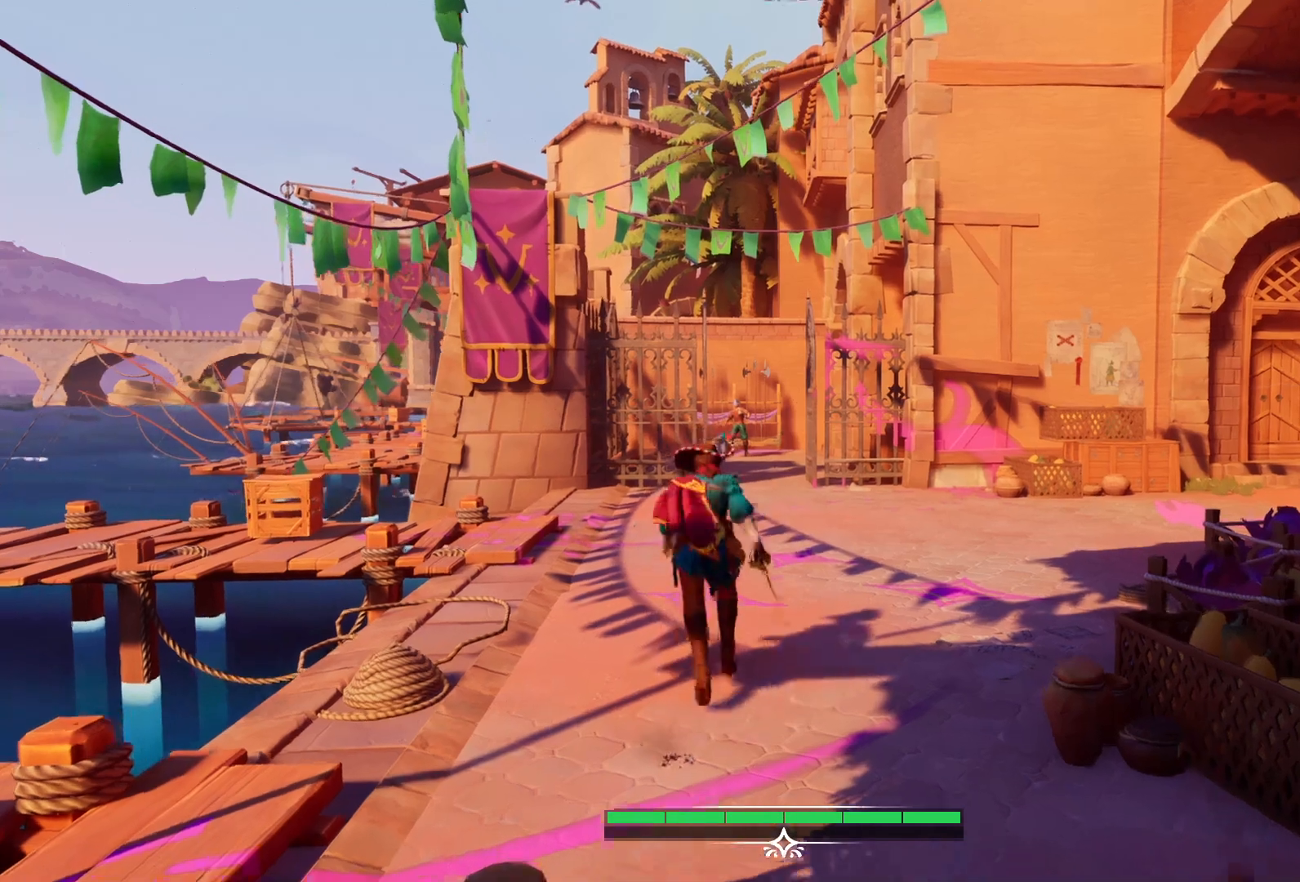
{"buttons": [], "left_stick": "up", "right_stick": "center", "events": [[217, "DPAD_LEFT", "down"], [367, "DPAD_LEFT", "up"]]}
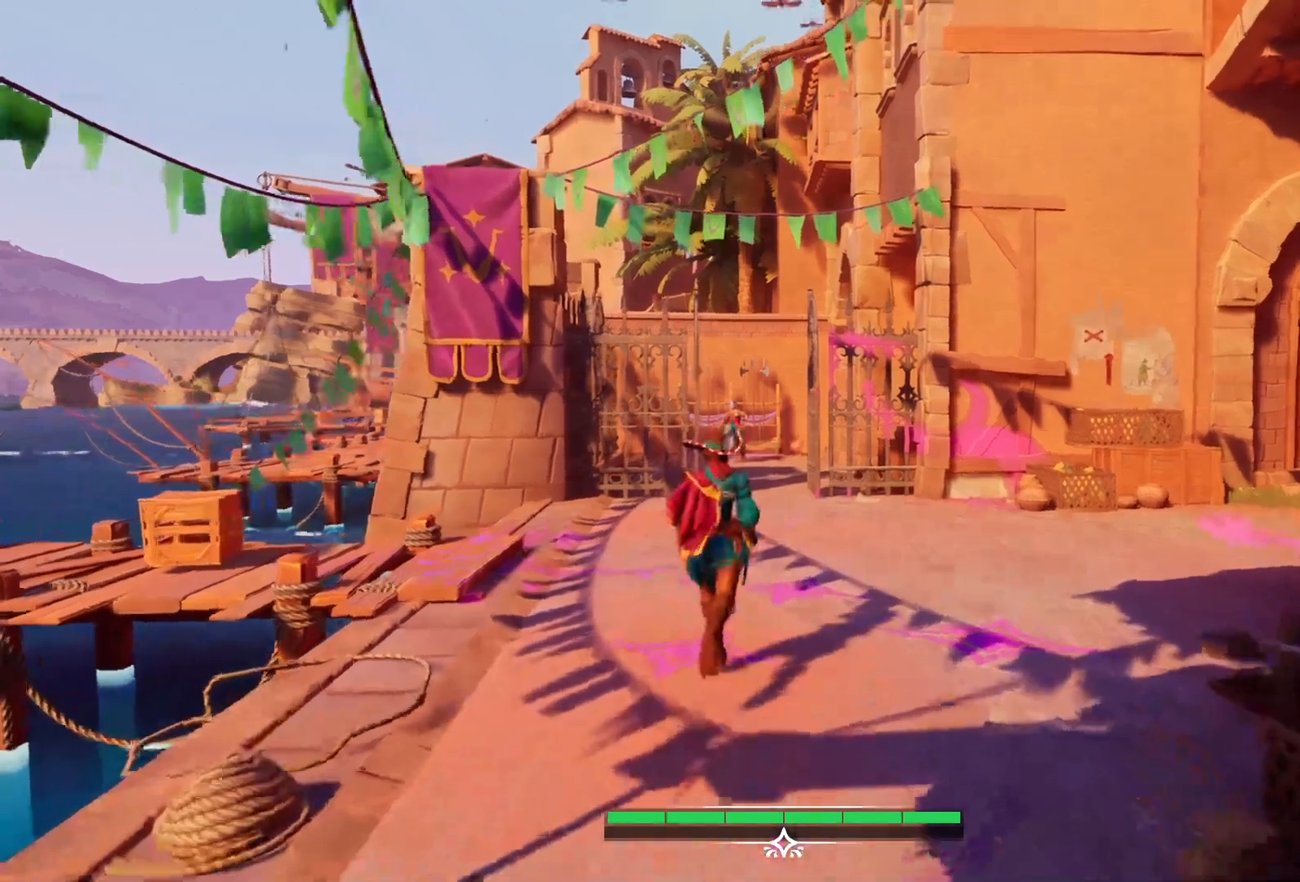
{"buttons": [], "left_stick": "up", "right_stick": "center", "events": []}
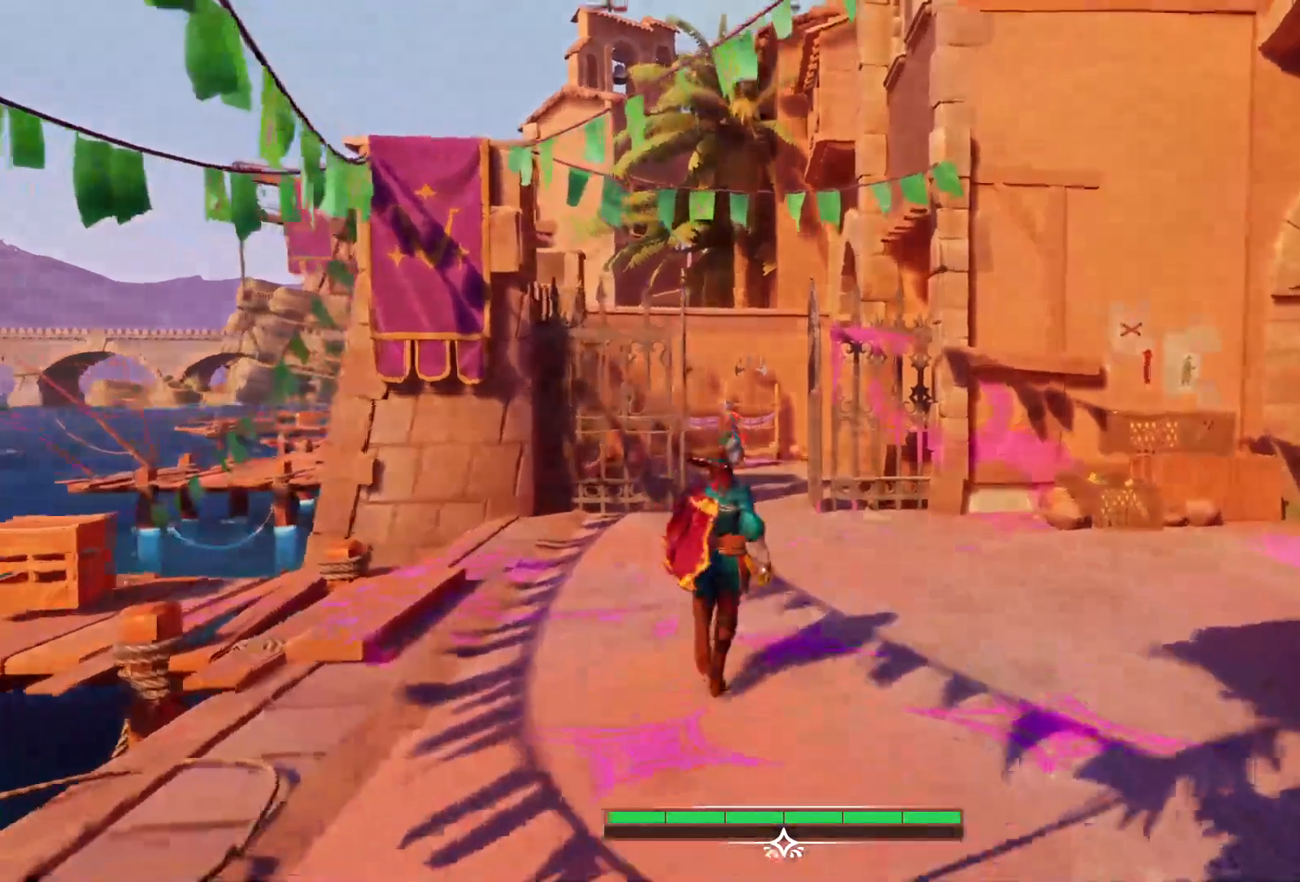
{"buttons": ["DPAD_LEFT"], "left_stick": "center", "right_stick": "center"}
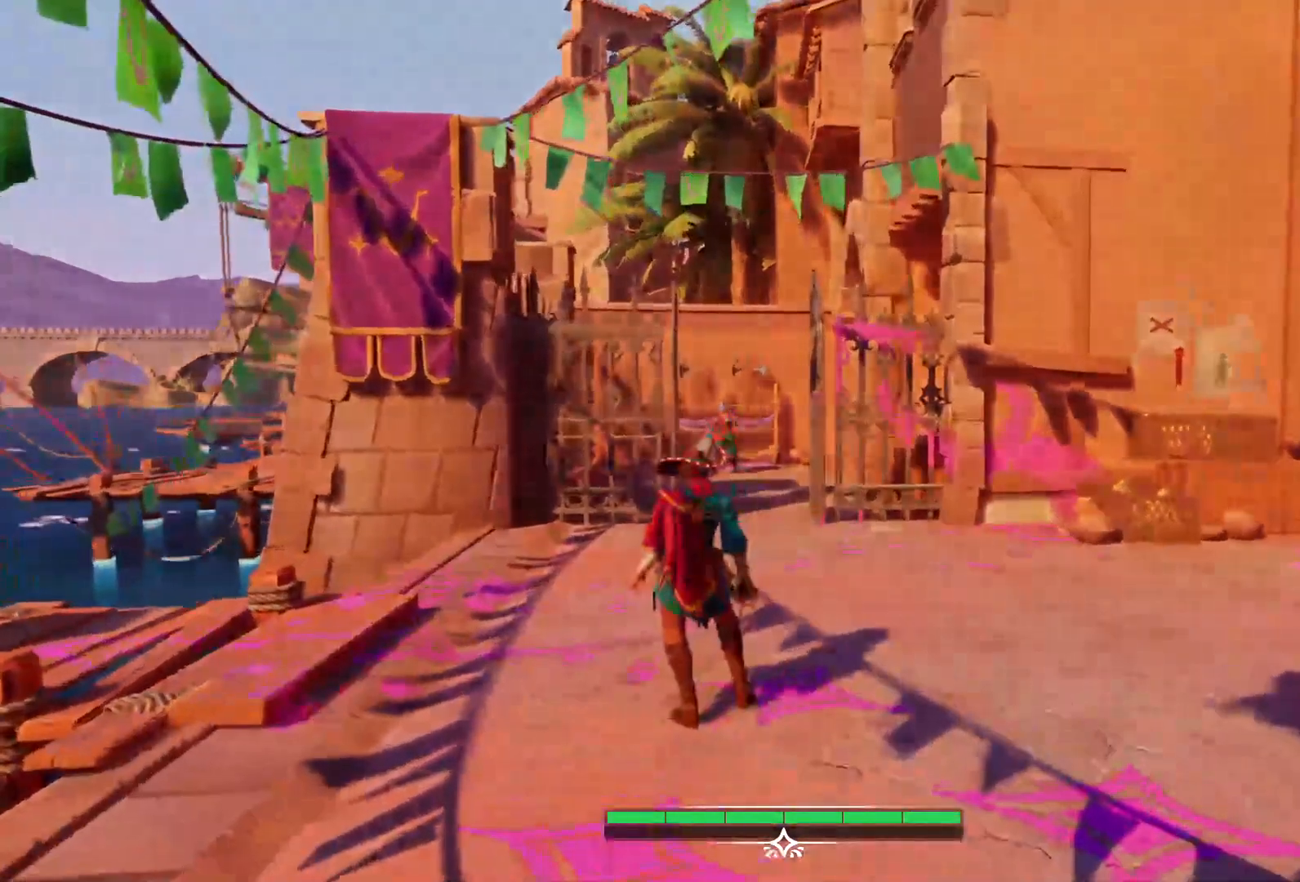
{"buttons": ["DPAD_RIGHT"], "left_stick": "center", "right_stick": "center", "events": [[133, "DPAD_LEFT", "up"], [450, "DPAD_RIGHT", "down"]]}
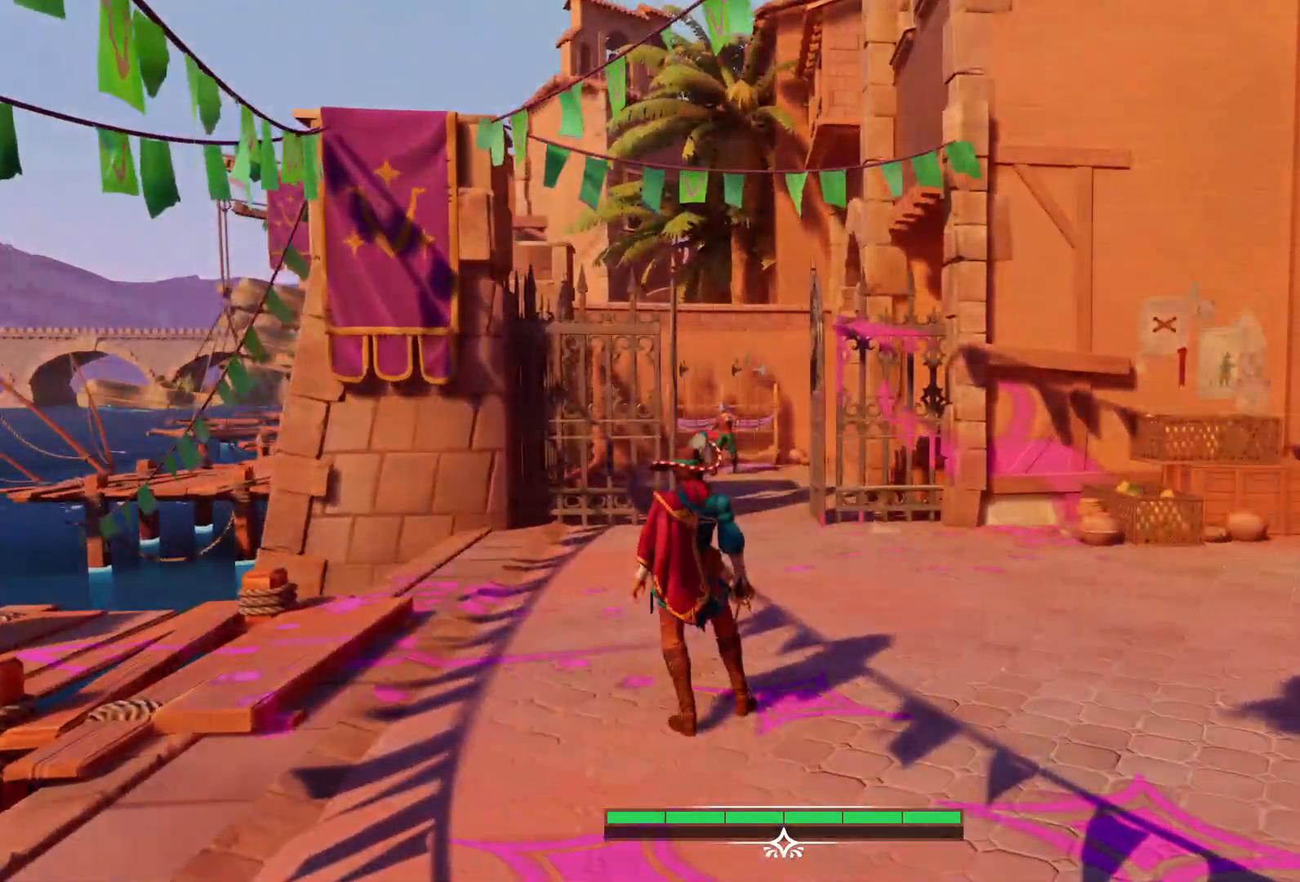
{"buttons": [], "left_stick": "center", "right_stick": "center", "events": [[117, "DPAD_RIGHT", "up"], [300, "DPAD_DOWN", "down"], [450, "DPAD_DOWN", "up"]]}
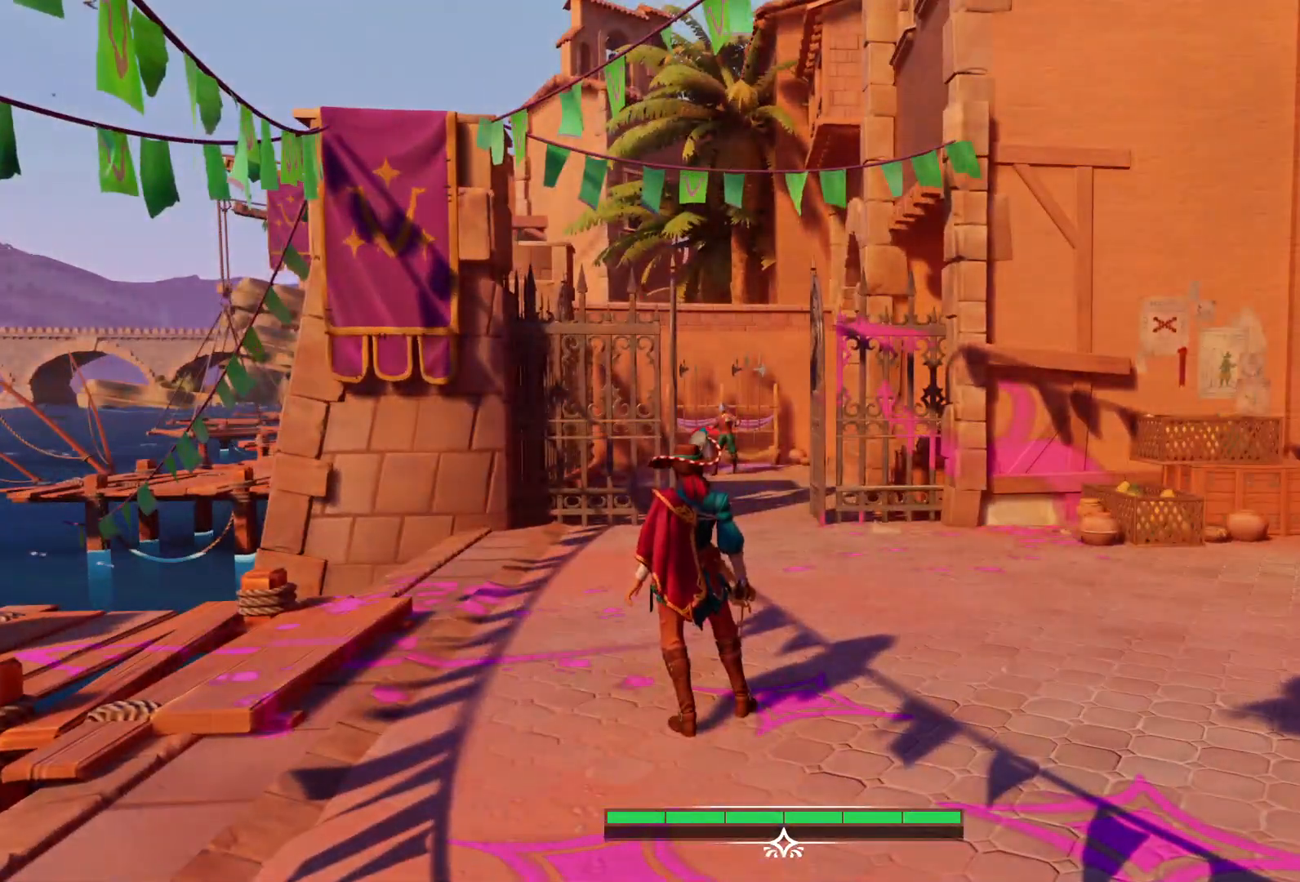
{"buttons": [], "left_stick": "center", "right_stick": "center", "events": [[167, "DPAD_UP", "down"], [333, "DPAD_UP", "up"]]}
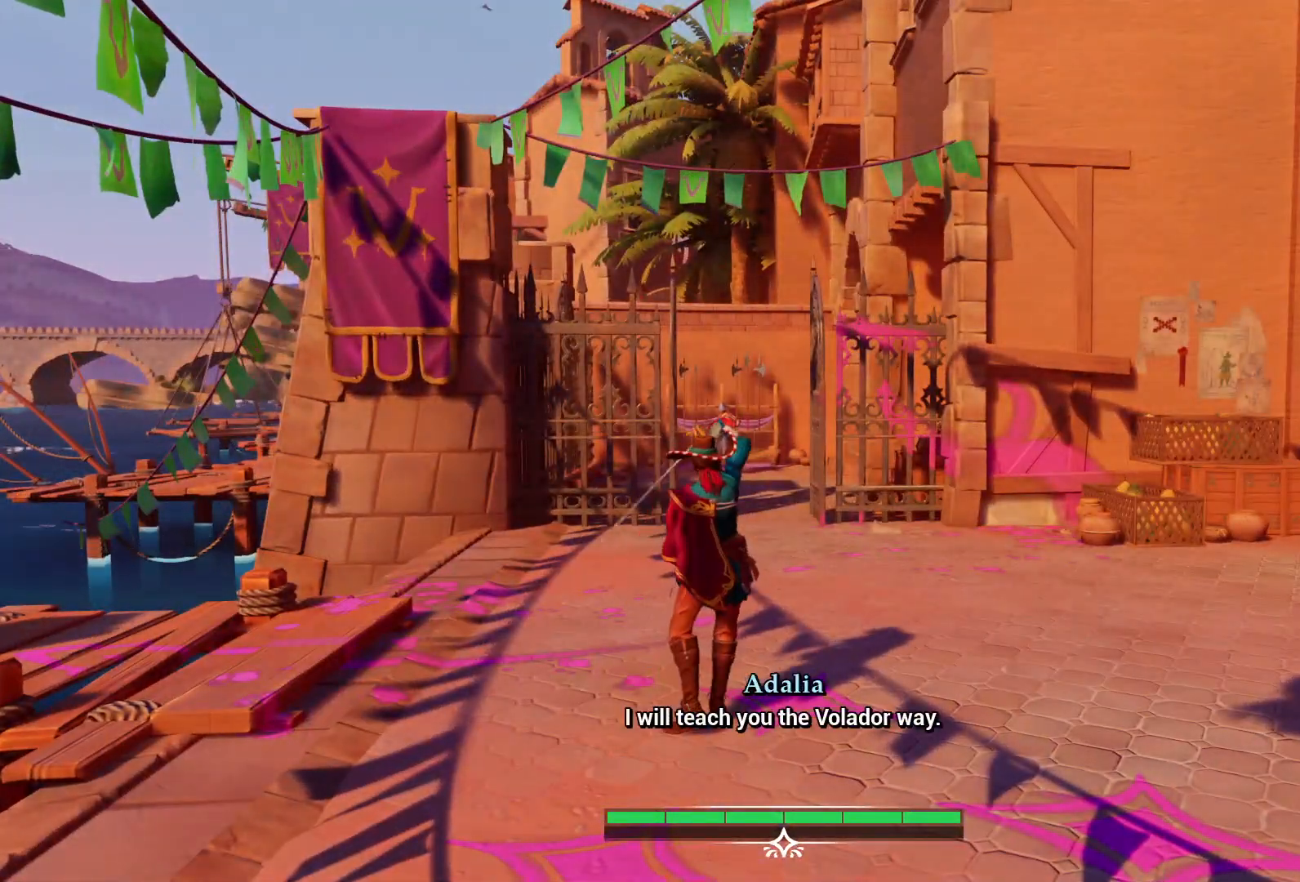
{"buttons": [], "left_stick": "up", "right_stick": "center", "events": [[117, "left_stick", "up"]]}
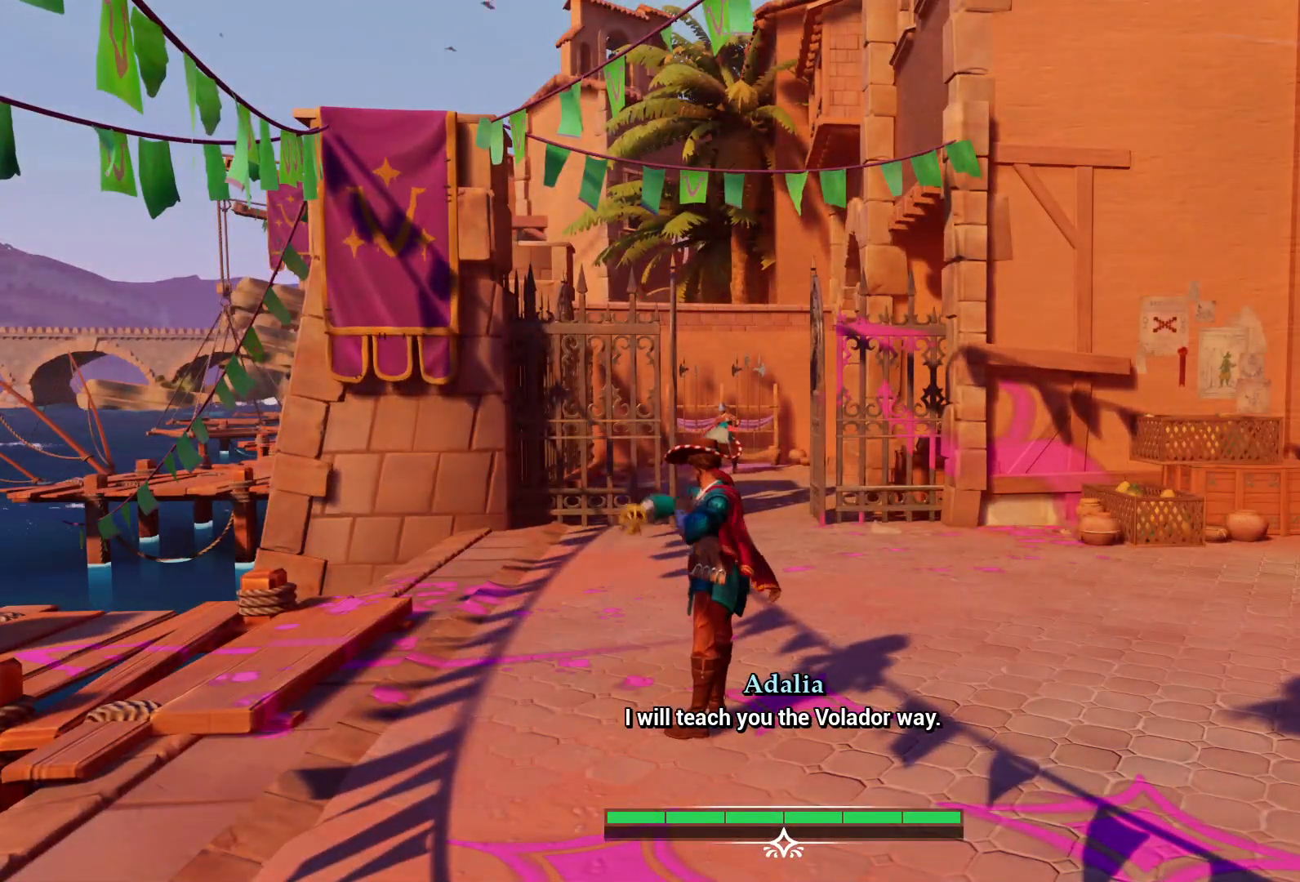
{"buttons": [], "left_stick": "up", "right_stick": "center", "events": []}
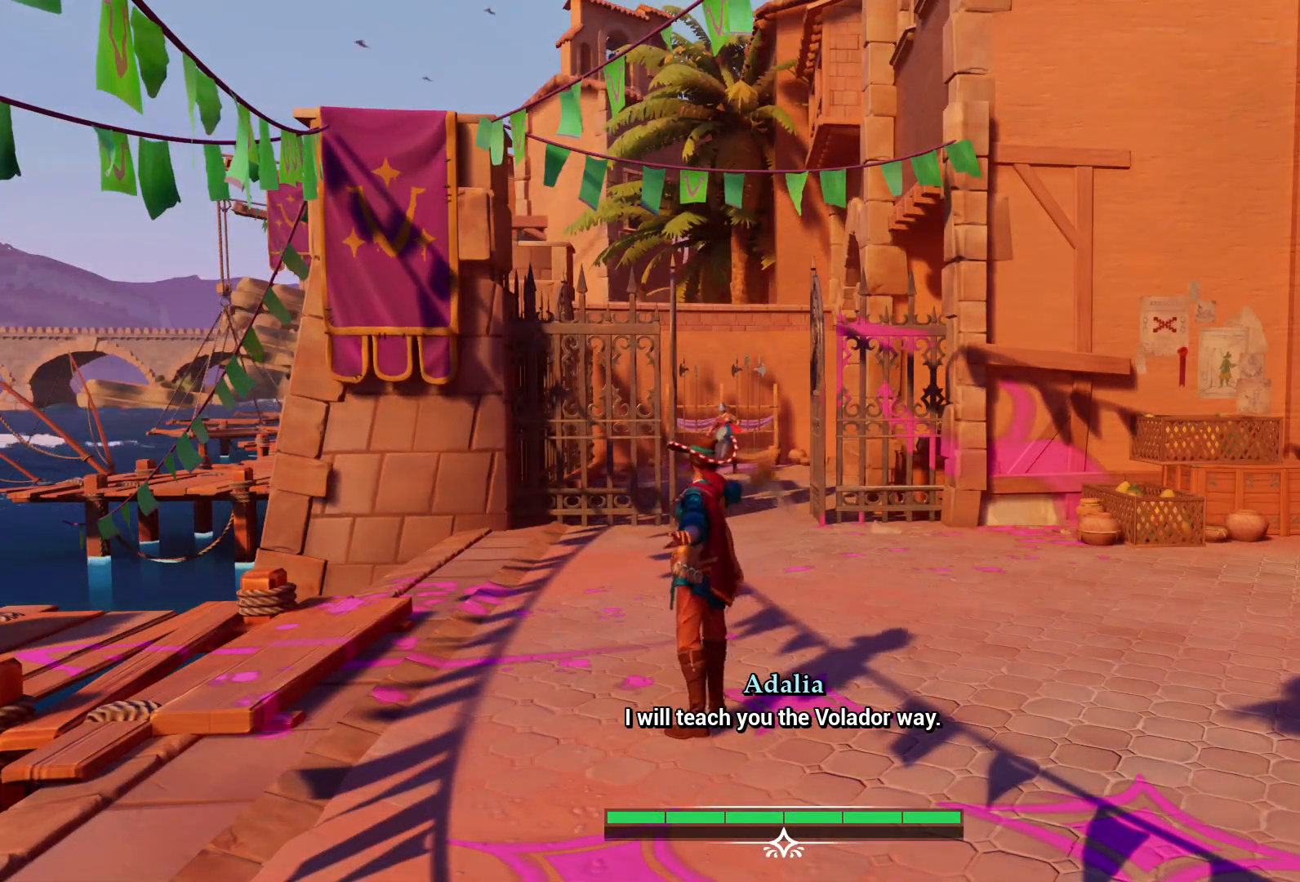
{"buttons": [], "left_stick": "up", "right_stick": "center", "events": []}
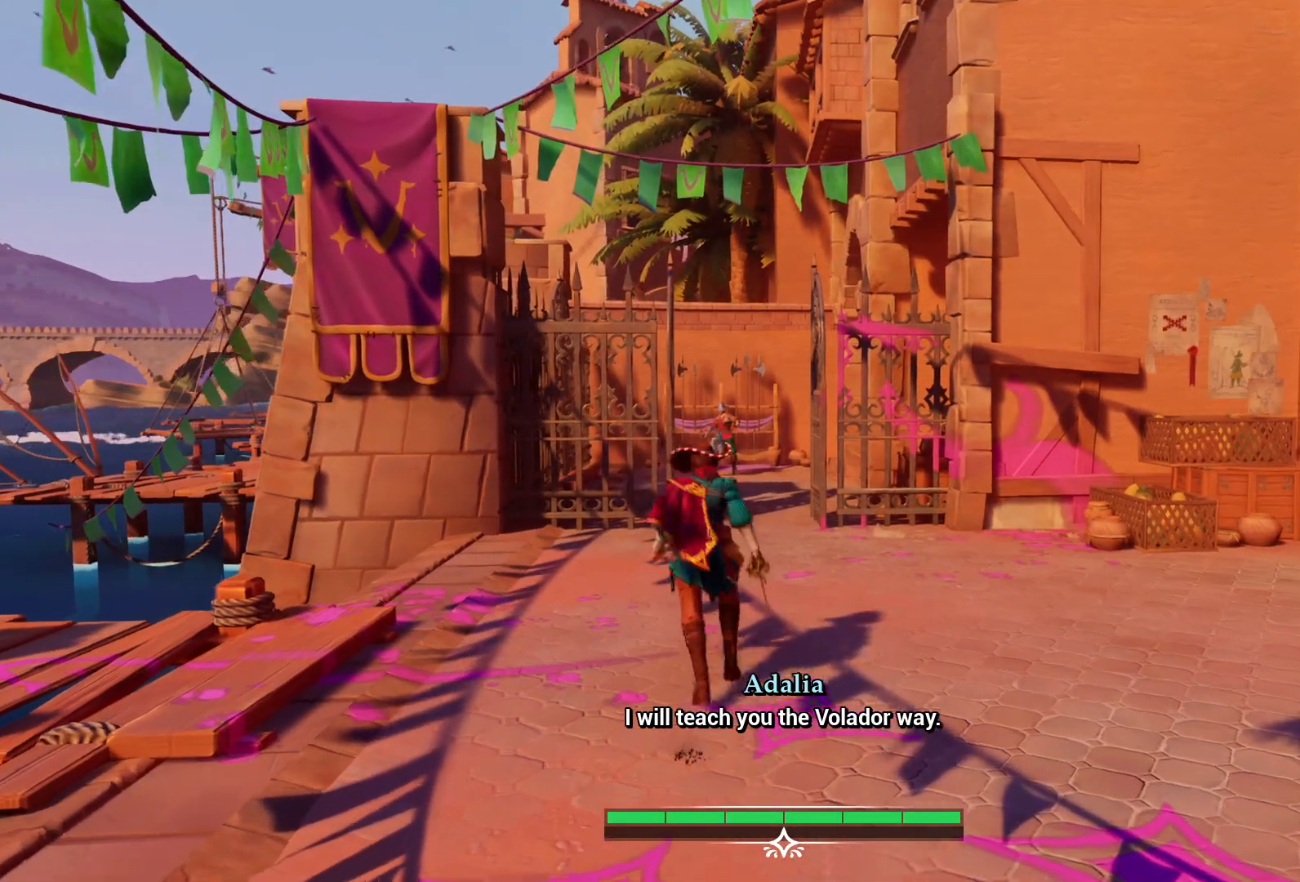
{"buttons": [], "left_stick": "up", "right_stick": "down-left", "events": [[500, "right_stick", "down-left"]]}
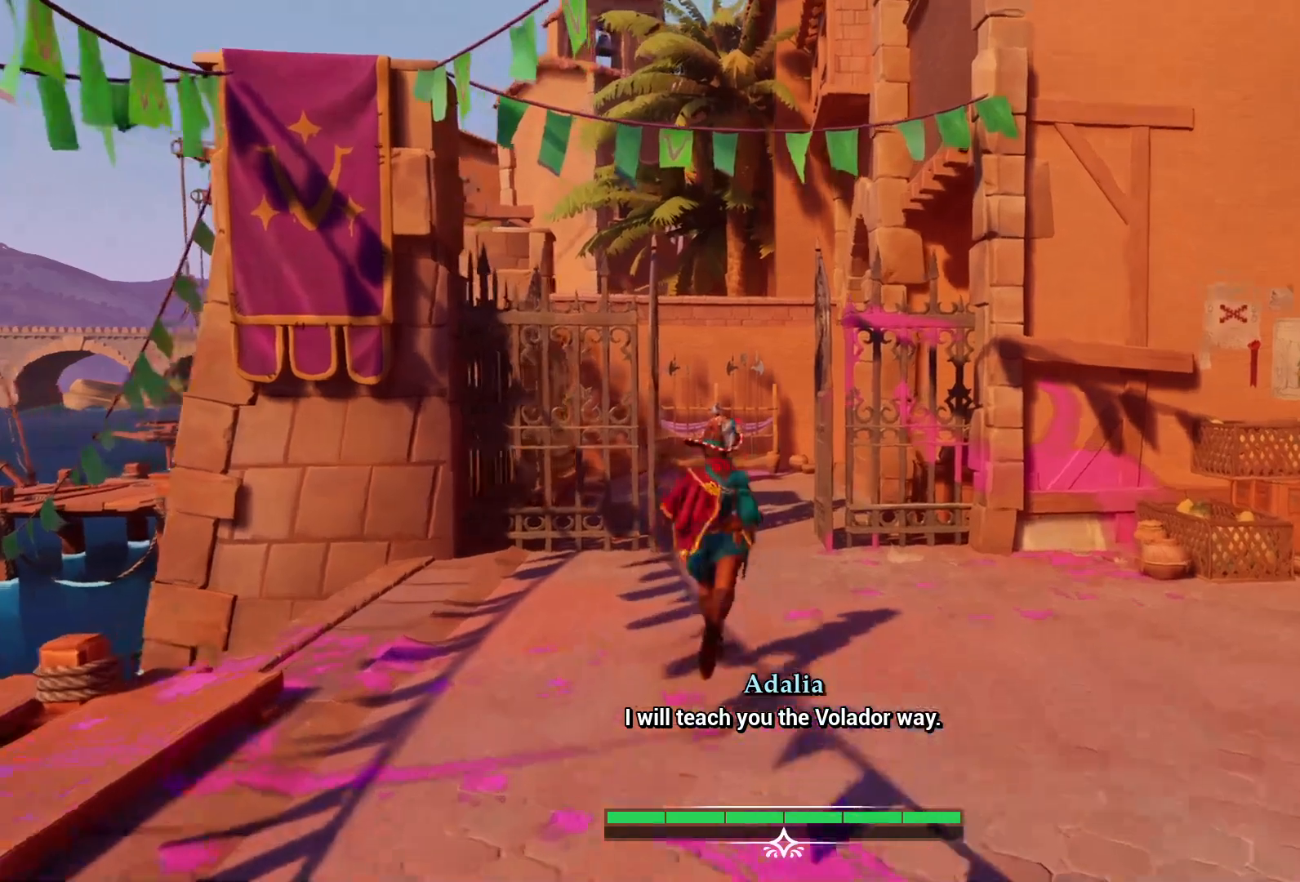
{"buttons": [], "left_stick": "up", "right_stick": "center", "events": [[450, "right_stick", "center"]]}
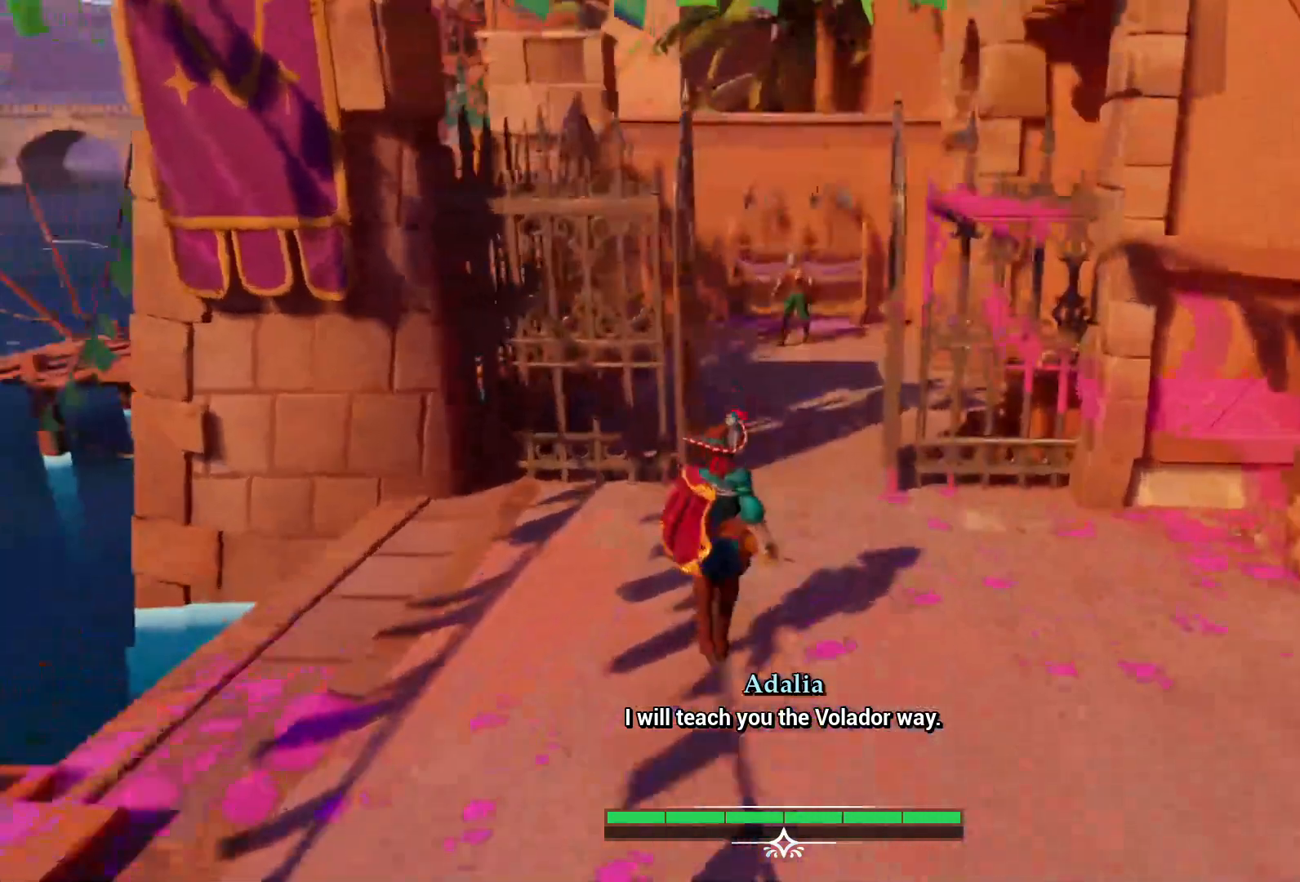
{"buttons": [], "left_stick": "up", "right_stick": "center", "events": []}
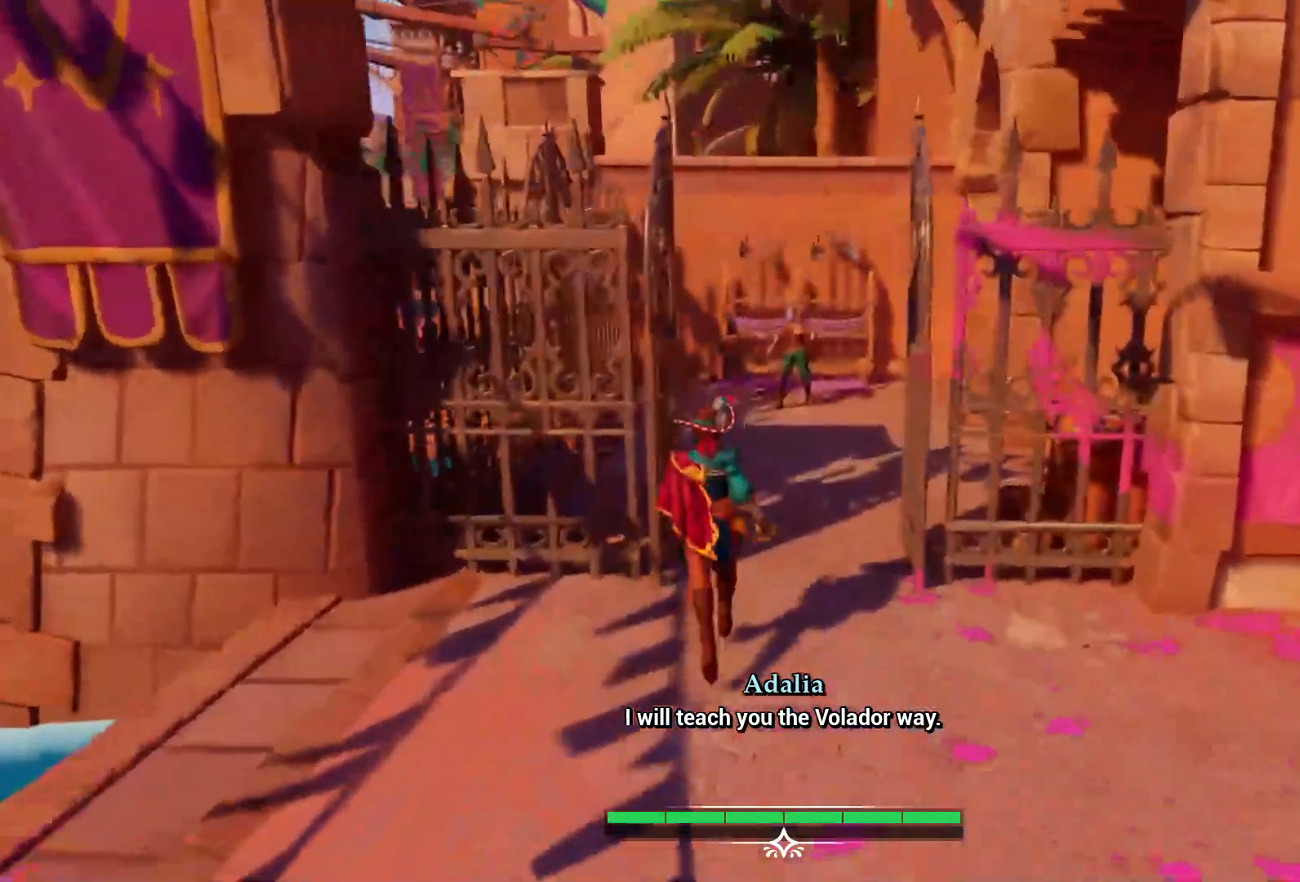
{"buttons": [], "left_stick": "up", "right_stick": "center", "events": [[150, "left_stick", "center"], [433, "left_stick", "up"]]}
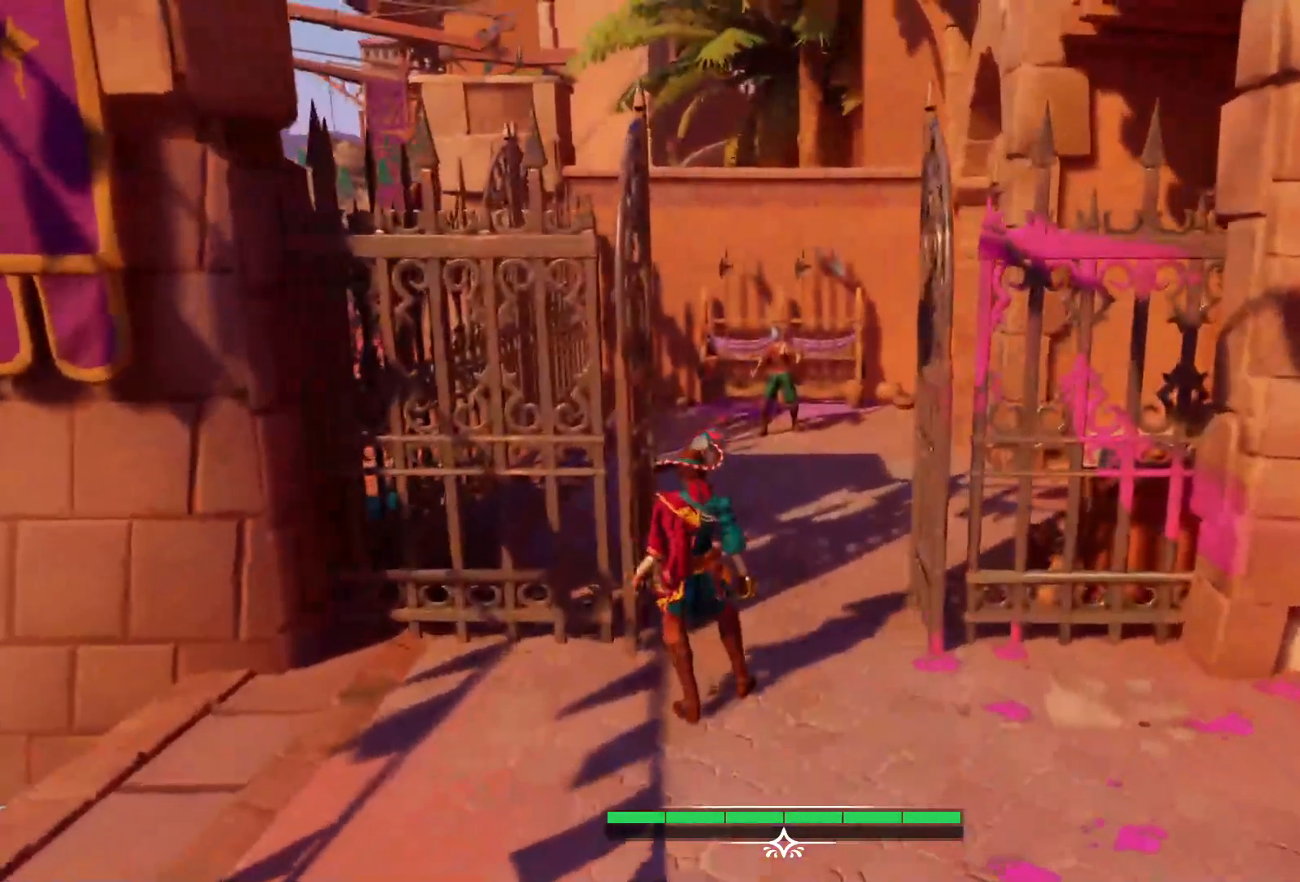
{"buttons": [], "left_stick": "up", "right_stick": "center", "events": []}
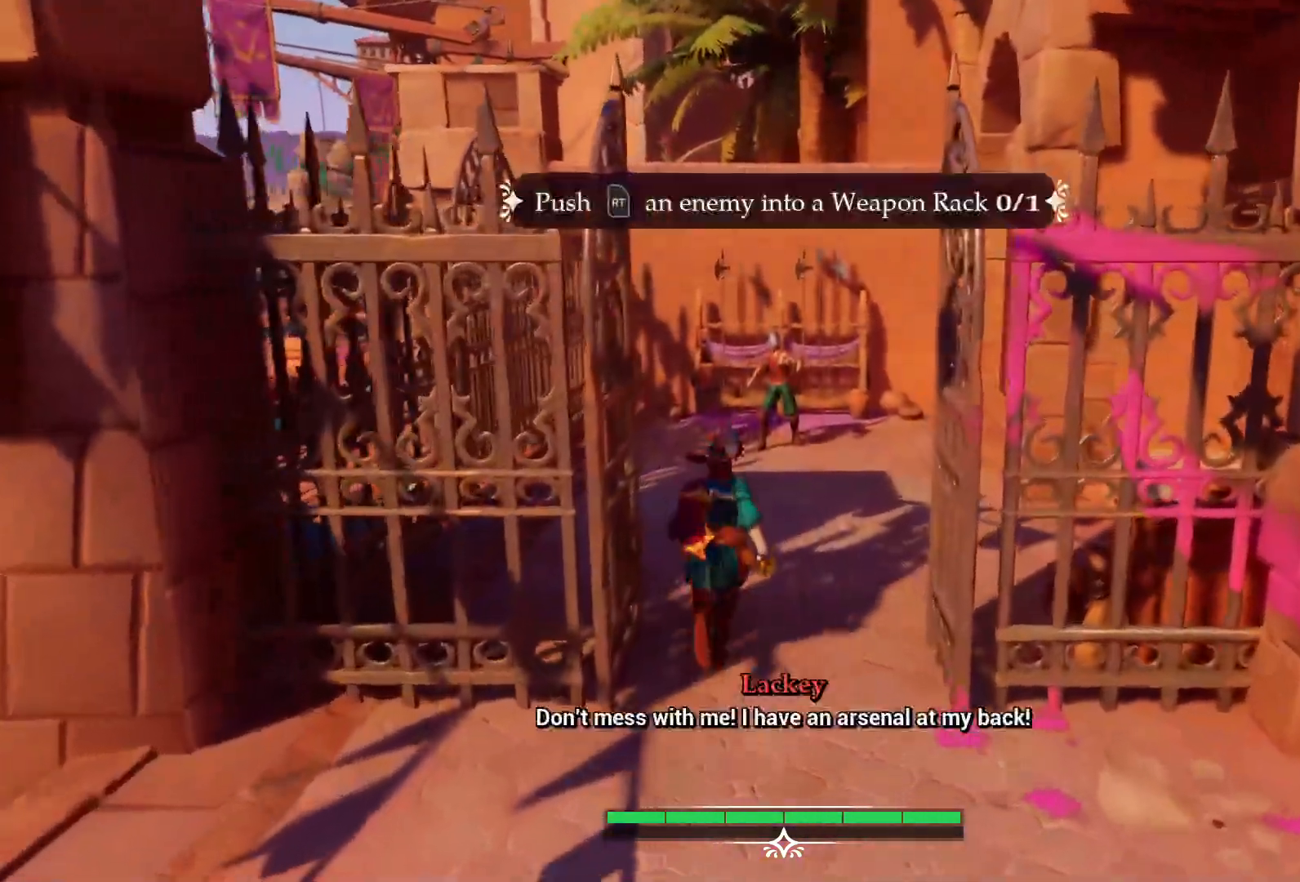
{"buttons": [], "left_stick": "center", "right_stick": "center", "events": [[467, "left_stick", "center"]]}
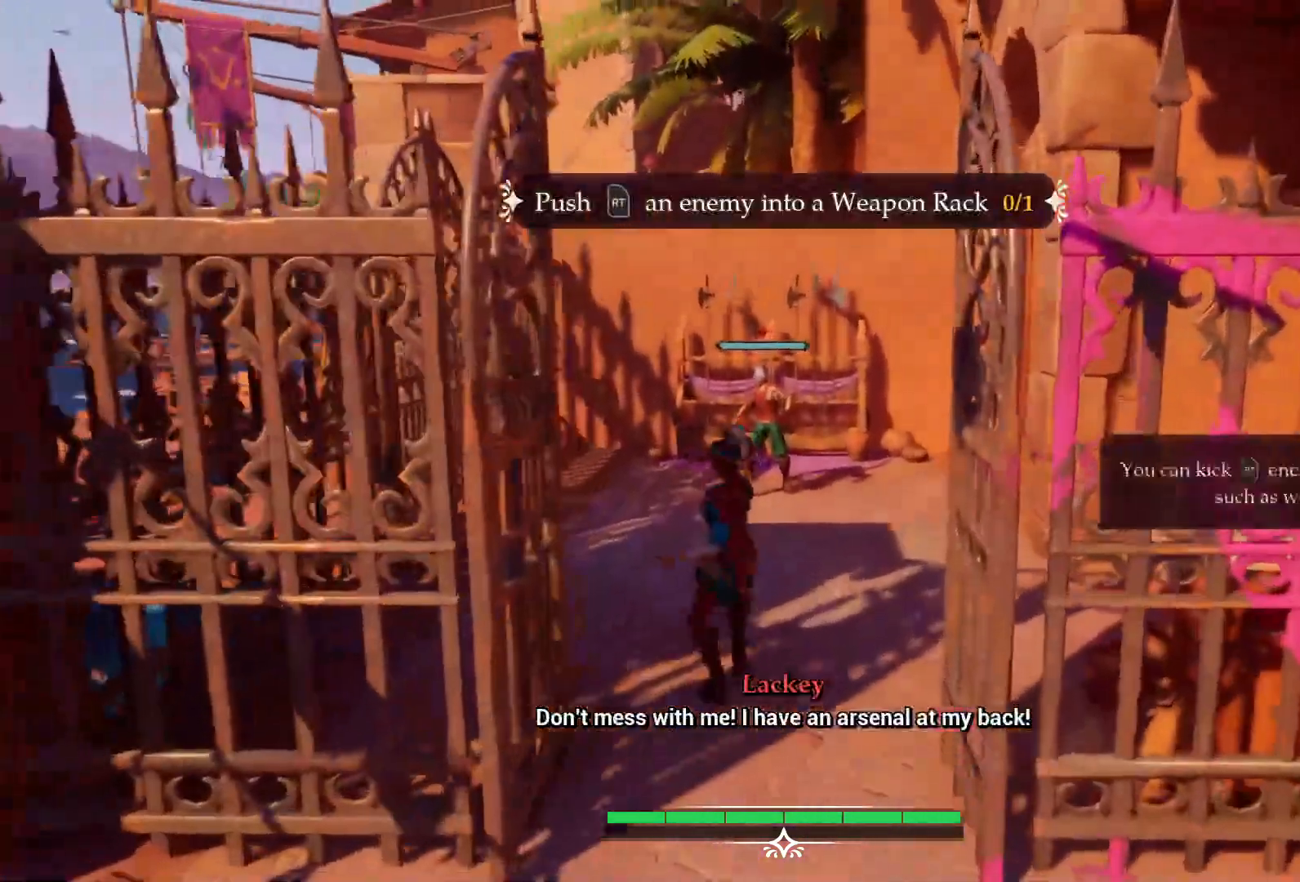
{"buttons": [], "left_stick": "center", "right_stick": "center", "events": []}
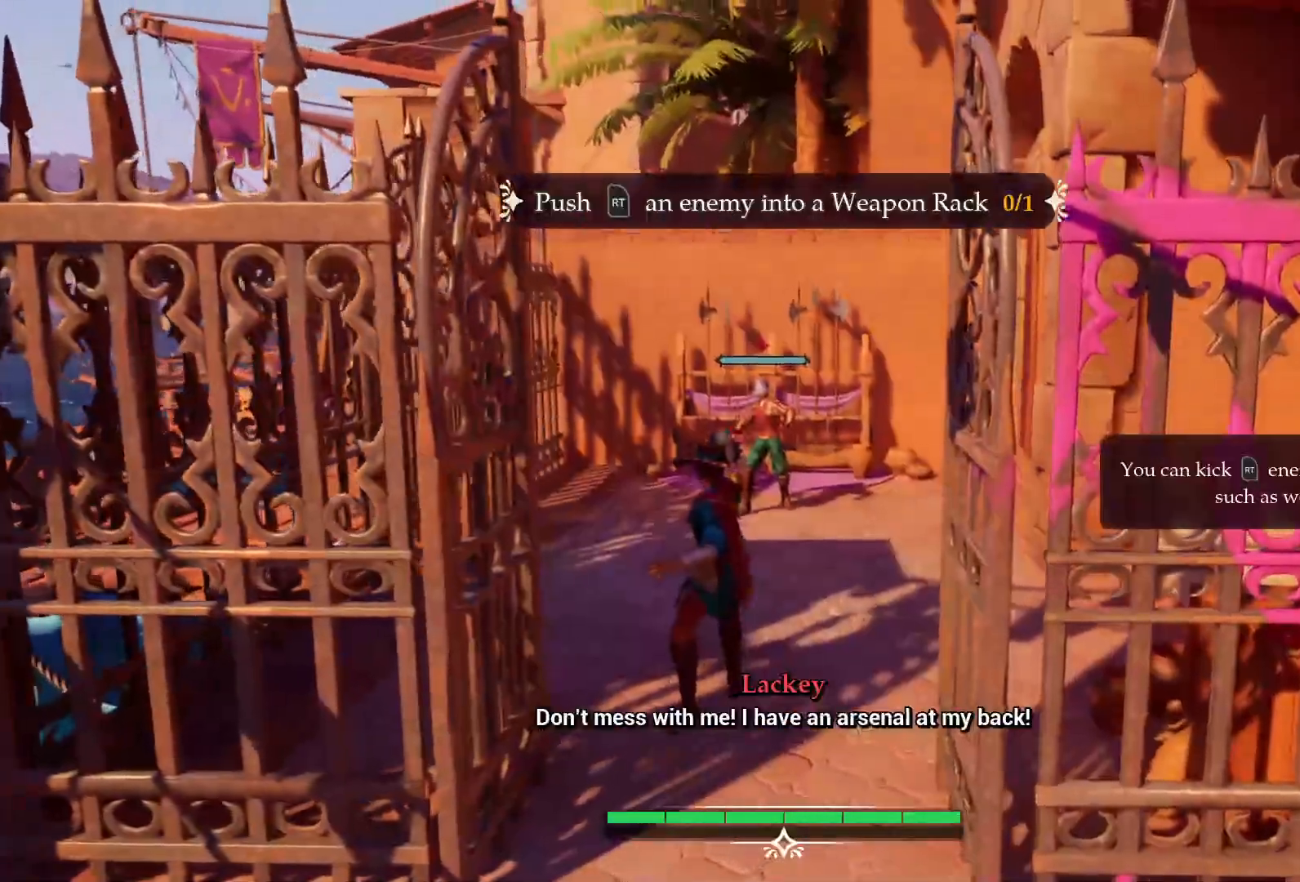
{"buttons": [], "left_stick": "up", "right_stick": "center", "events": [[167, "left_stick", "up"]]}
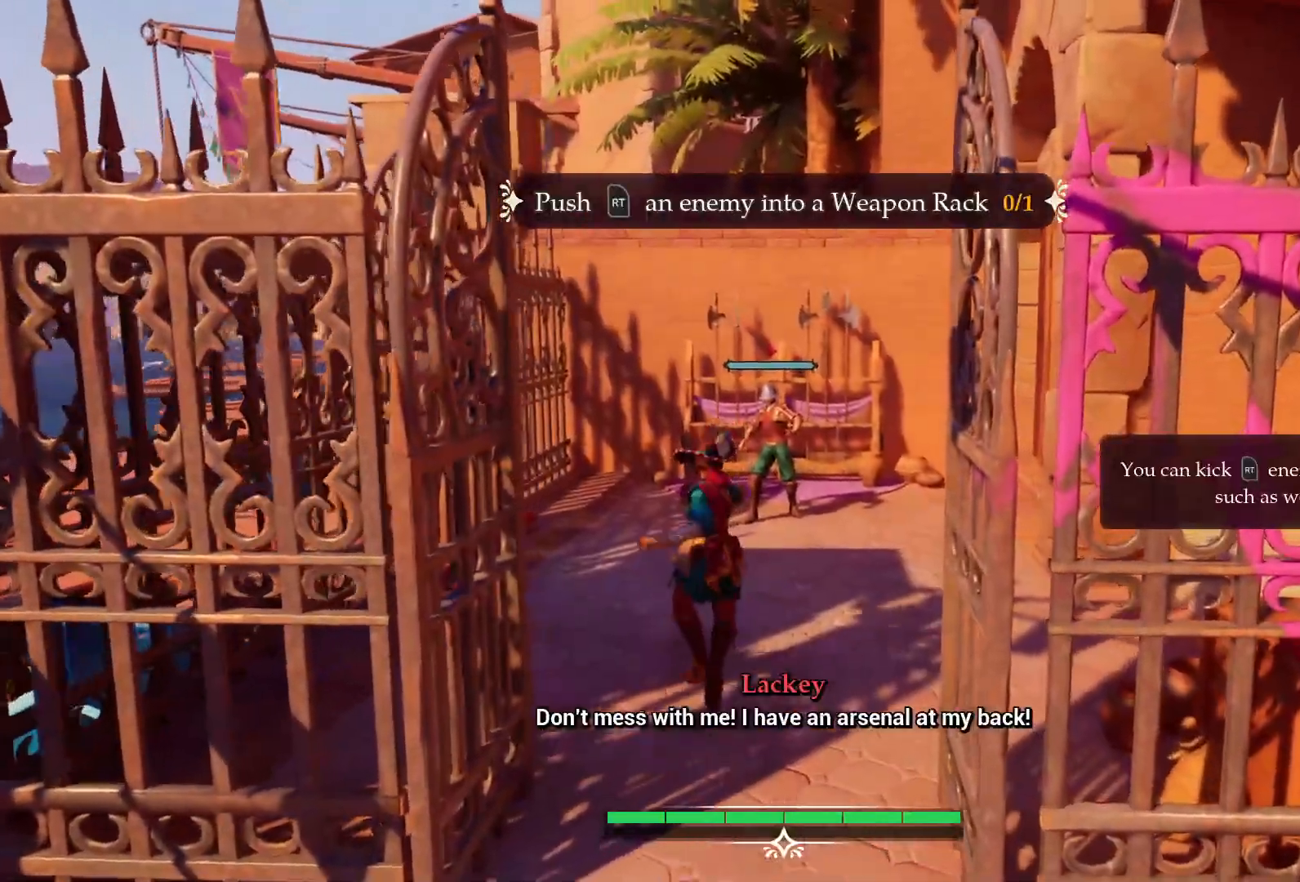
{"buttons": [], "left_stick": "up", "right_stick": "center", "events": []}
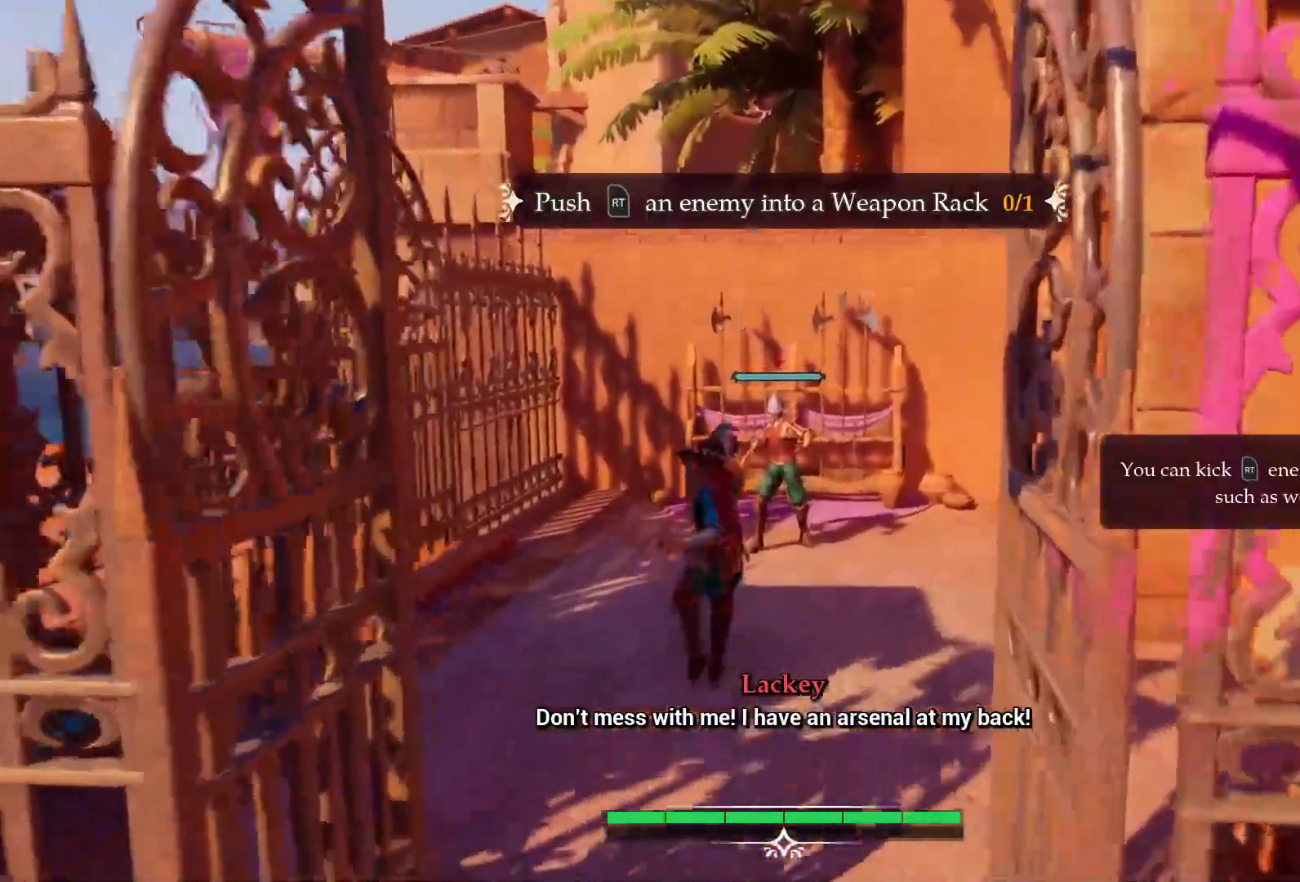
{"buttons": ["R2"], "left_stick": "up", "right_stick": "center", "events": [[417, "R2", "down"]]}